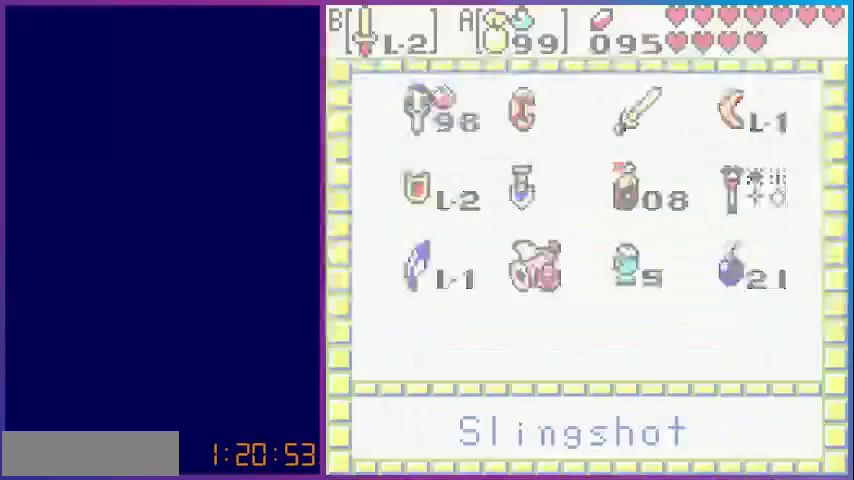
Gameplay with a controller (Nintendo layout); each line is a JSON object with the inputs held at the frame after it. "events" lists button and stick changes between this image and that frame as [ms after this image, input, new state], when the widget could be followed in between. Not read: L3 R3.
{"buttons": ["DPAD_LEFT"], "events": [[40, "START", "up"], [440, "DPAD_LEFT", "down"]]}
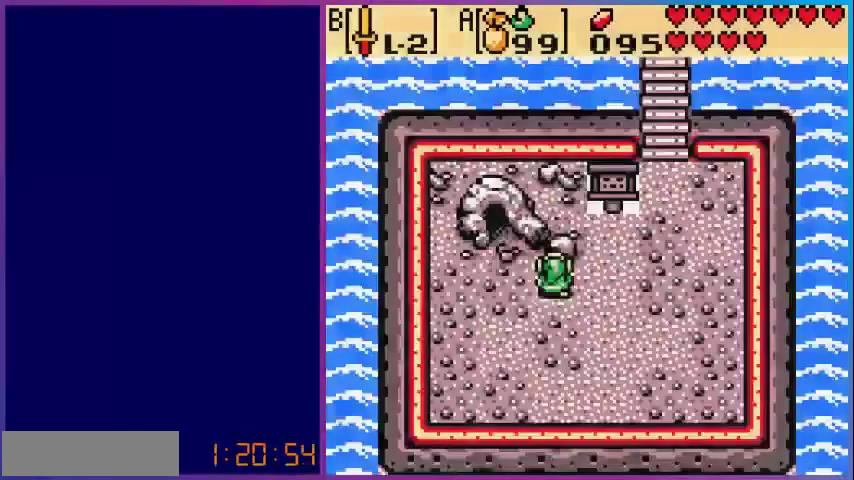
{"buttons": [], "events": [[80, "DPAD_LEFT", "up"], [80, "DPAD_UP", "down"], [240, "A", "down"], [240, "DPAD_UP", "up"], [400, "A", "up"]]}
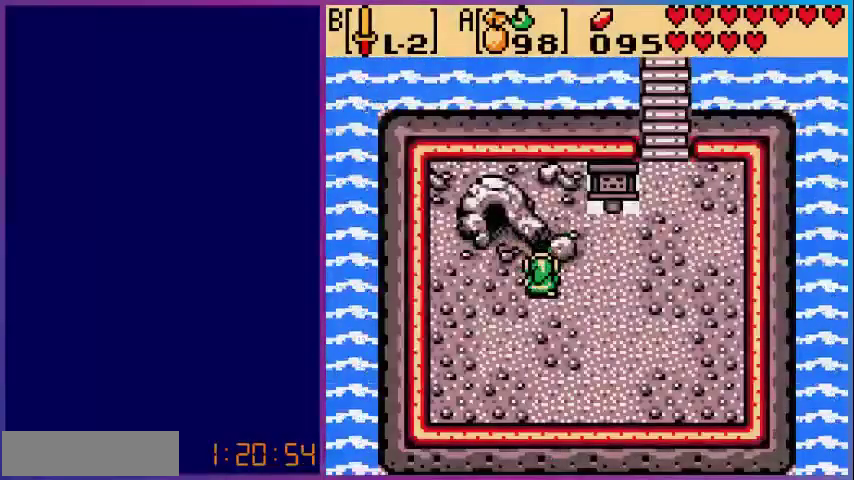
{"buttons": ["DPAD_DOWN"], "events": [[360, "DPAD_DOWN", "down"]]}
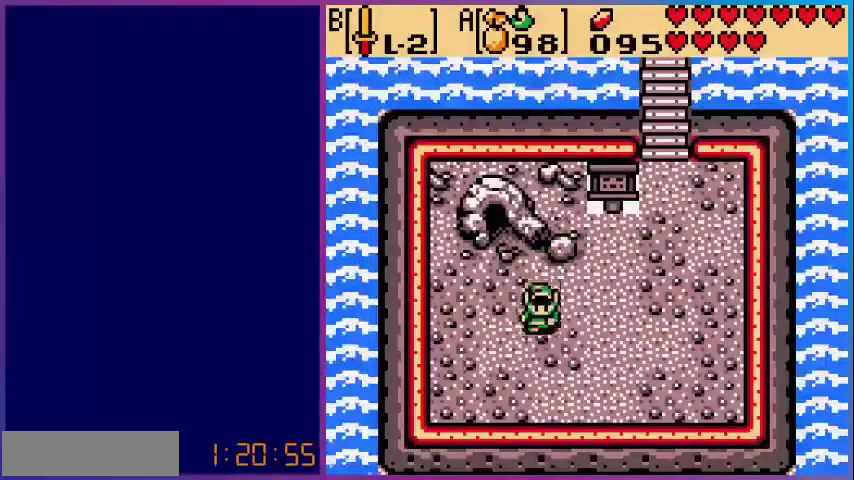
{"buttons": ["DPAD_LEFT"], "events": [[240, "DPAD_DOWN", "up"], [440, "DPAD_LEFT", "down"]]}
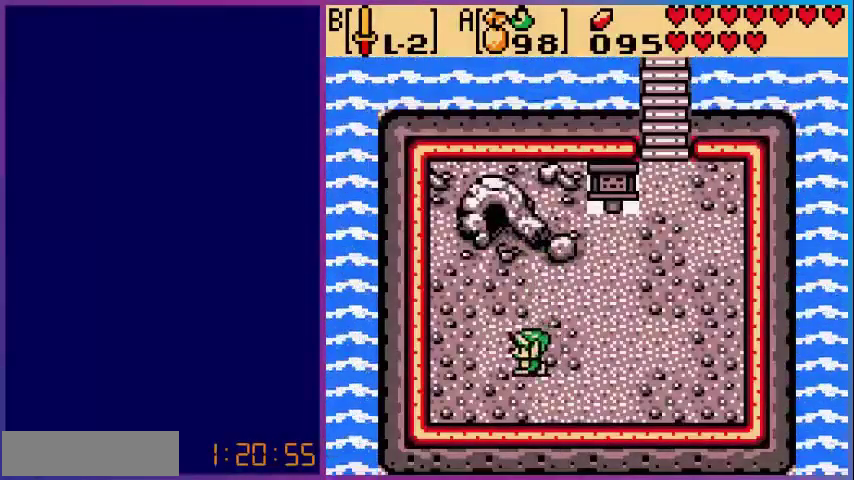
{"buttons": [], "events": [[280, "DPAD_LEFT", "up"]]}
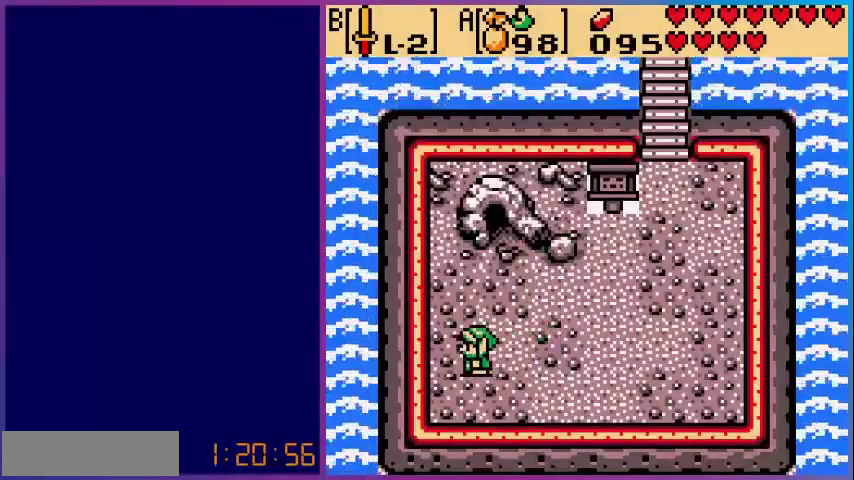
{"buttons": ["DPAD_RIGHT"], "events": [[80, "DPAD_DOWN", "down"], [320, "DPAD_DOWN", "up"], [360, "DPAD_RIGHT", "down"]]}
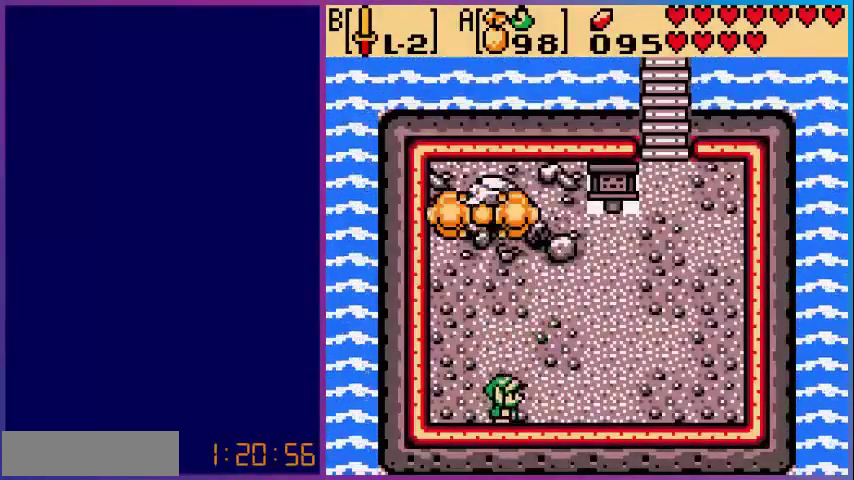
{"buttons": [], "events": [[200, "DPAD_RIGHT", "up"]]}
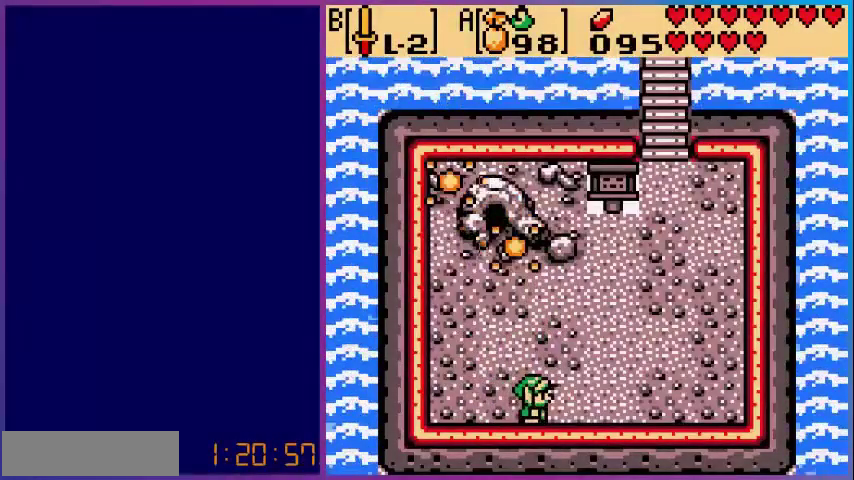
{"buttons": ["DPAD_UP"], "events": [[80, "DPAD_LEFT", "down"], [280, "DPAD_LEFT", "up"], [480, "DPAD_UP", "down"]]}
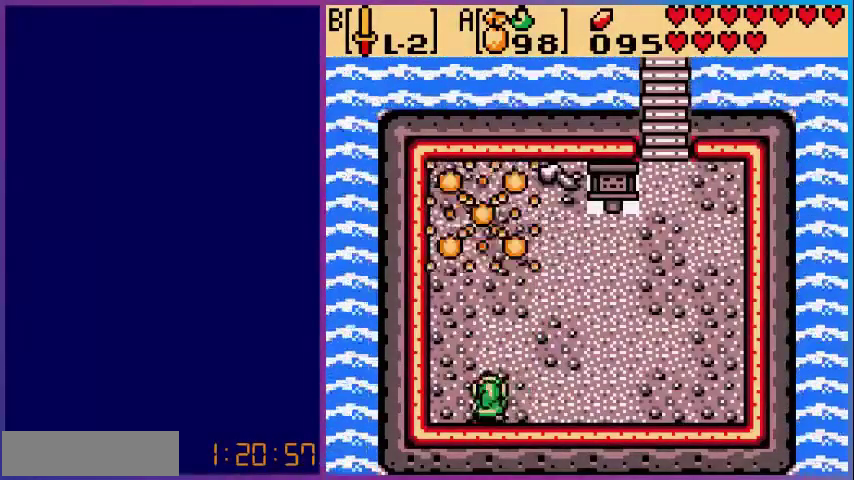
{"buttons": ["B"], "events": [[80, "DPAD_UP", "up"], [280, "B", "down"]]}
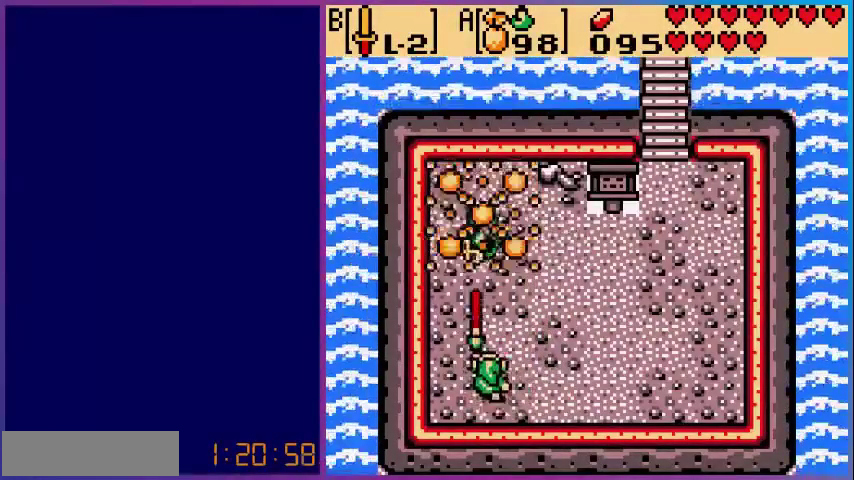
{"buttons": ["B"], "events": []}
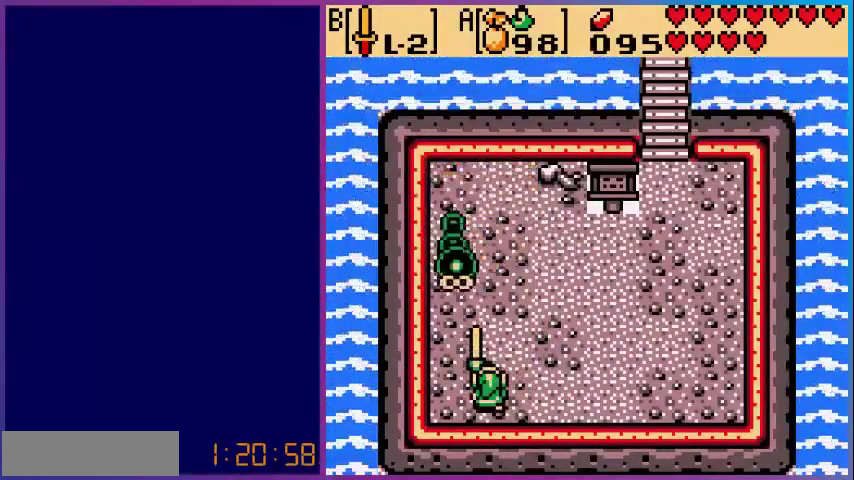
{"buttons": ["B"], "events": [[200, "DPAD_RIGHT", "down"], [480, "DPAD_RIGHT", "up"]]}
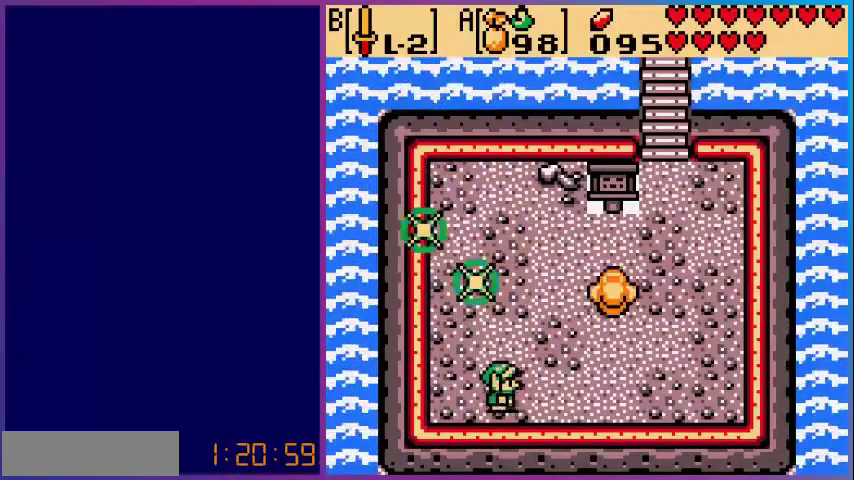
{"buttons": [], "events": [[160, "B", "up"]]}
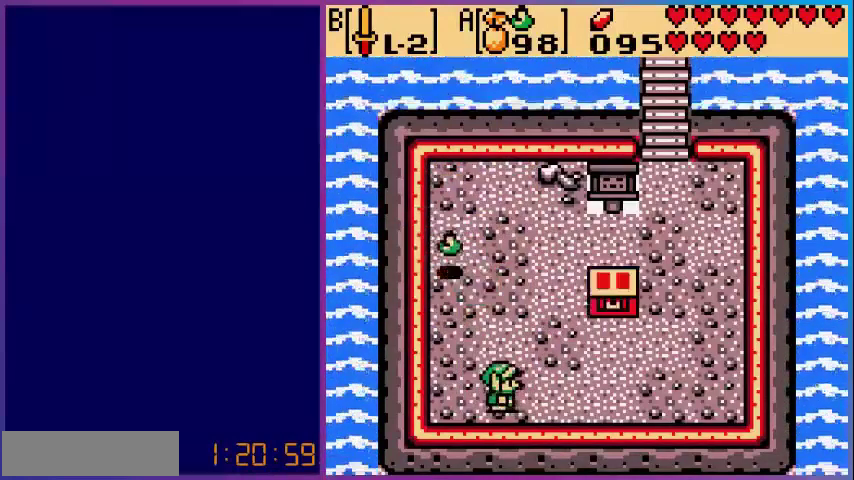
{"buttons": ["DPAD_UP"], "events": [[200, "DPAD_LEFT", "down"], [200, "DPAD_UP", "down"], [400, "DPAD_UP", "up"], [440, "DPAD_UP", "down"], [480, "DPAD_LEFT", "up"]]}
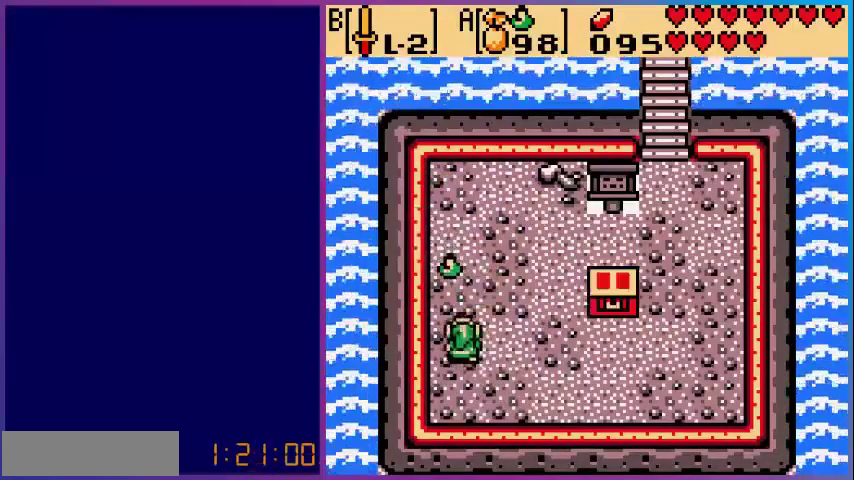
{"buttons": ["DPAD_DOWN", "DPAD_RIGHT"], "events": [[240, "DPAD_RIGHT", "down"], [280, "DPAD_UP", "up"], [360, "DPAD_DOWN", "down"], [400, "DPAD_RIGHT", "up"], [480, "DPAD_RIGHT", "down"]]}
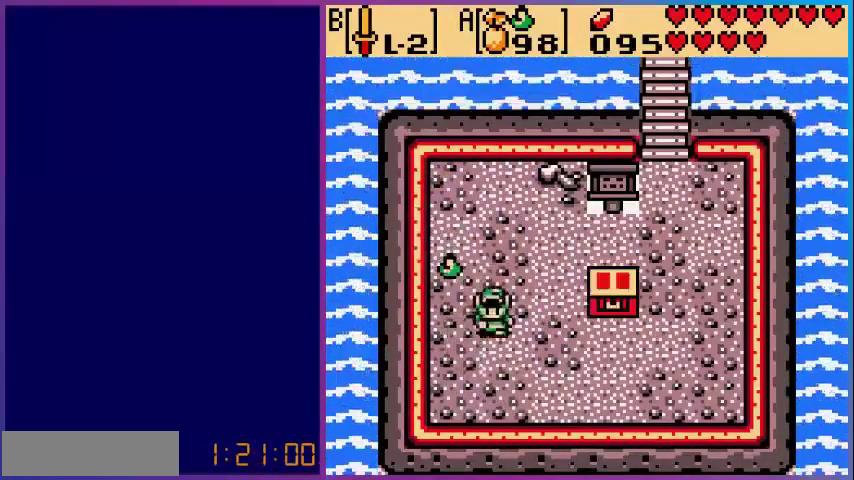
{"buttons": ["DPAD_UP", "DPAD_LEFT"], "events": [[200, "DPAD_DOWN", "up"], [200, "DPAD_LEFT", "down"], [200, "DPAD_RIGHT", "up"], [400, "DPAD_UP", "down"]]}
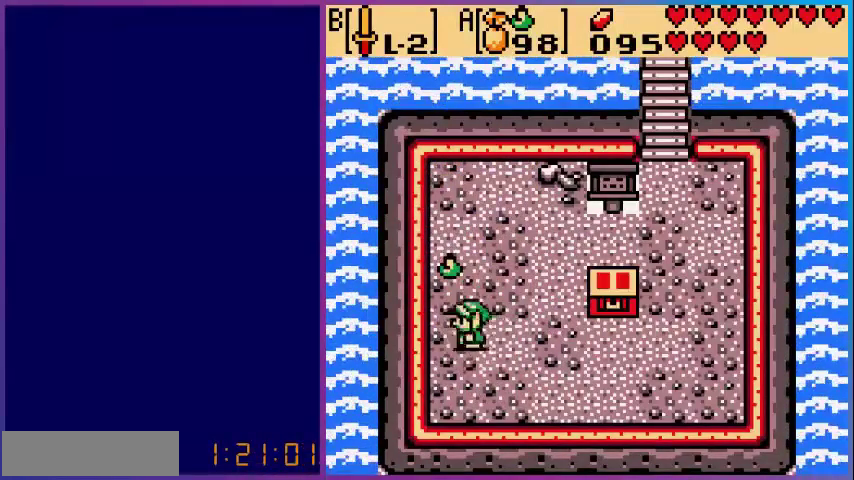
{"buttons": ["DPAD_DOWN", "DPAD_RIGHT"], "events": [[80, "DPAD_LEFT", "up"], [200, "DPAD_RIGHT", "down"], [200, "DPAD_UP", "up"], [400, "DPAD_DOWN", "down"]]}
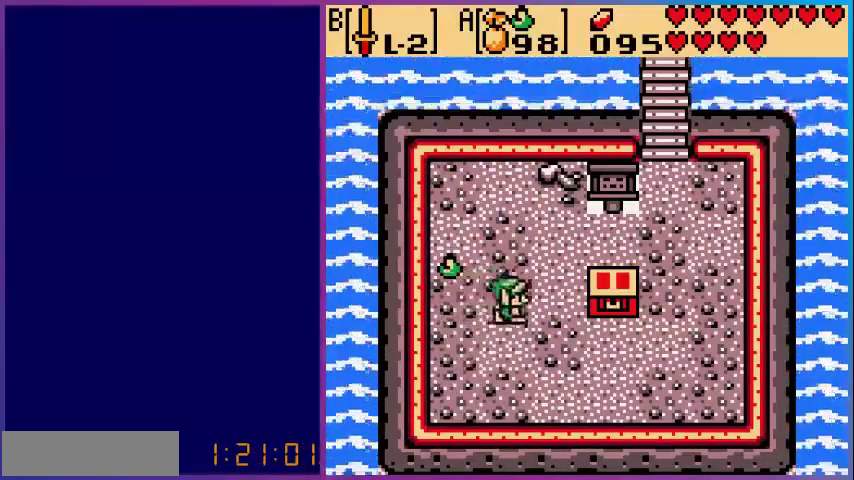
{"buttons": ["DPAD_UP", "DPAD_LEFT"], "events": [[120, "DPAD_DOWN", "up"], [200, "DPAD_LEFT", "down"], [200, "DPAD_RIGHT", "up"], [200, "DPAD_UP", "down"]]}
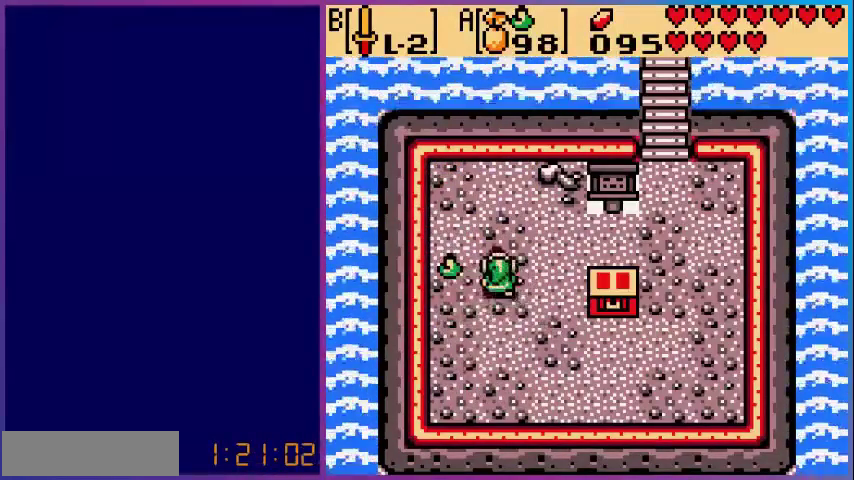
{"buttons": ["DPAD_DOWN"], "events": [[120, "DPAD_UP", "up"], [240, "DPAD_LEFT", "up"], [280, "DPAD_DOWN", "down"]]}
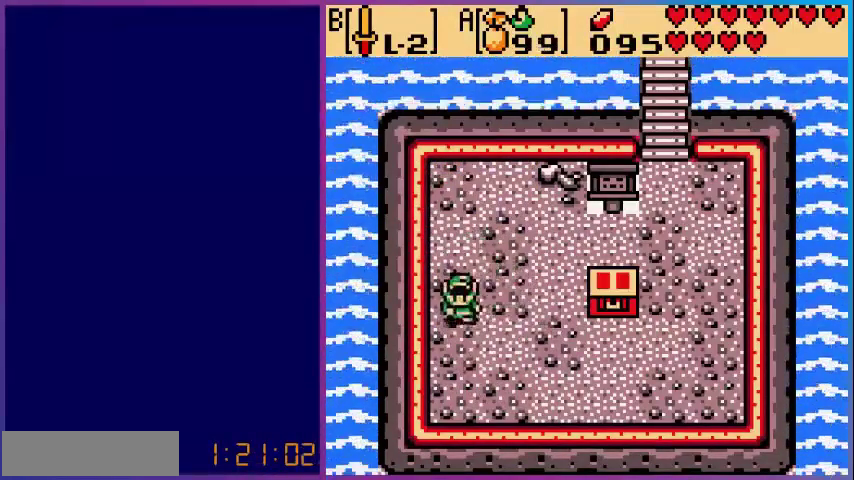
{"buttons": ["DPAD_RIGHT"], "events": [[40, "DPAD_RIGHT", "down"], [280, "DPAD_DOWN", "up"]]}
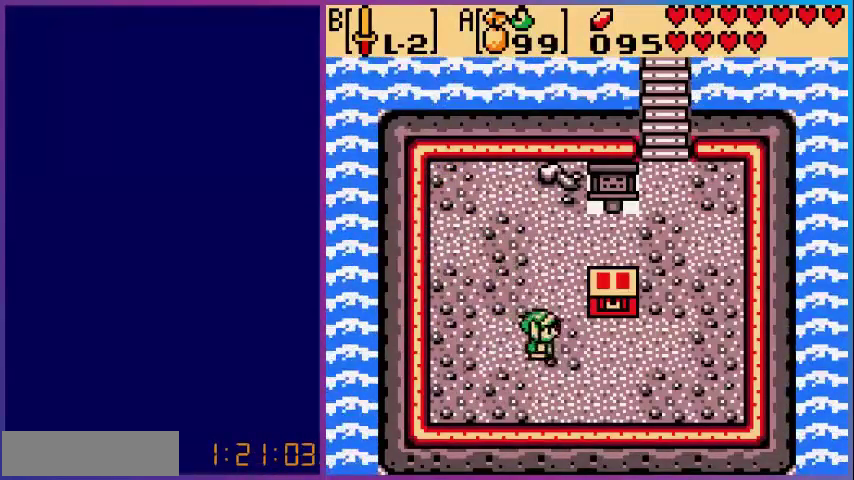
{"buttons": ["A"], "events": [[280, "DPAD_UP", "down"], [360, "DPAD_RIGHT", "up"], [440, "A", "down"], [480, "DPAD_UP", "up"]]}
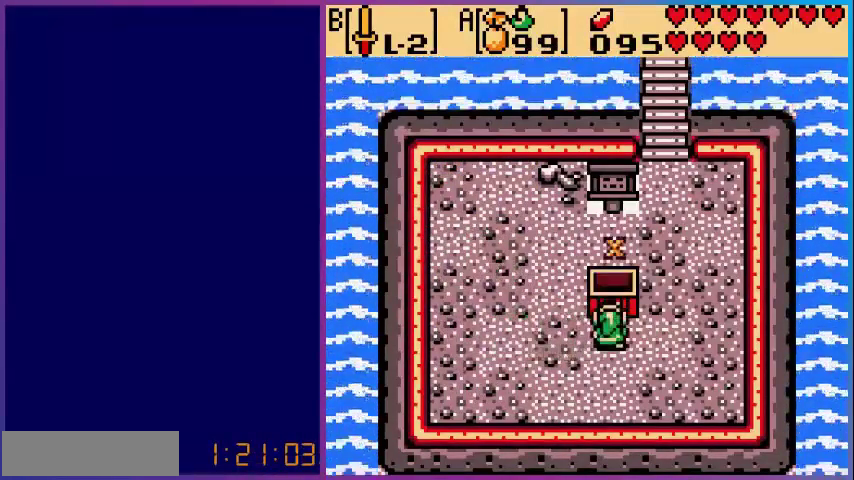
{"buttons": [], "events": [[120, "A", "up"]]}
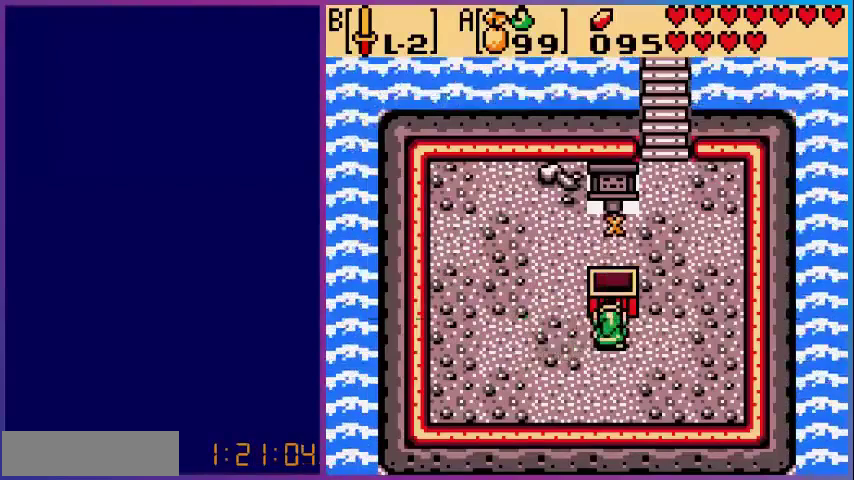
{"buttons": ["A"], "events": [[440, "A", "down"]]}
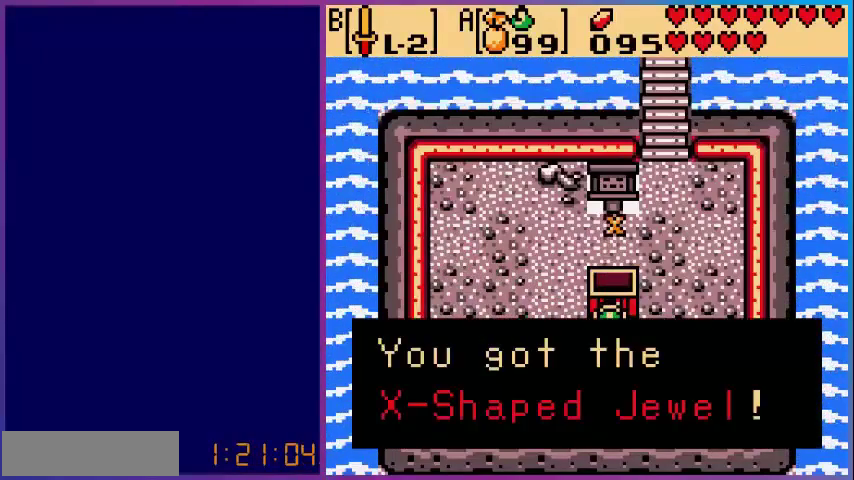
{"buttons": [], "events": [[80, "A", "up"]]}
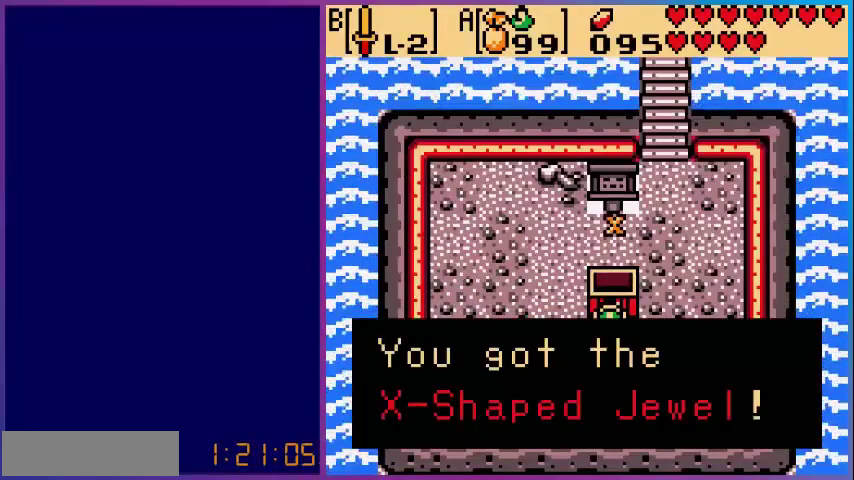
{"buttons": [], "events": [[120, "A", "down"], [280, "A", "up"]]}
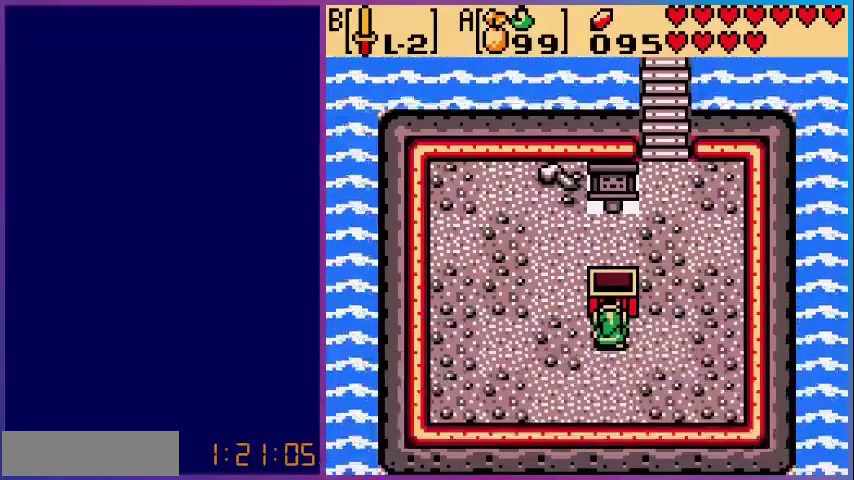
{"buttons": ["DPAD_UP"], "events": [[160, "DPAD_RIGHT", "down"], [320, "DPAD_UP", "down"], [400, "DPAD_RIGHT", "up"]]}
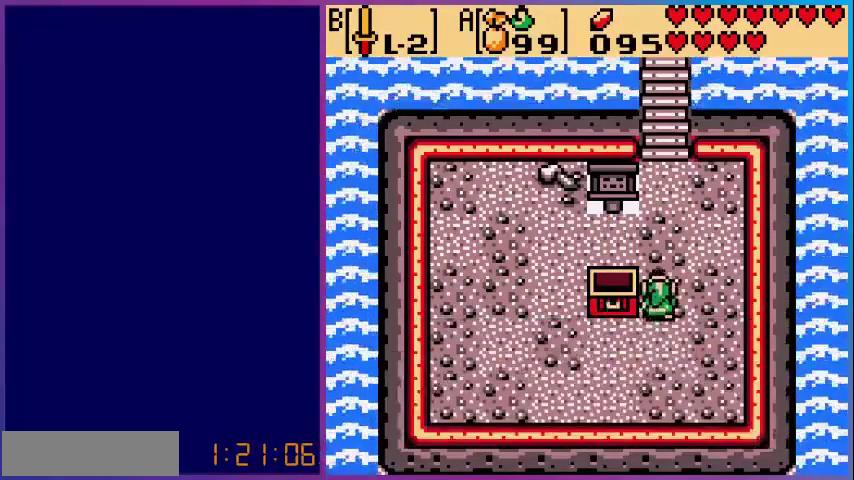
{"buttons": ["DPAD_UP"], "events": []}
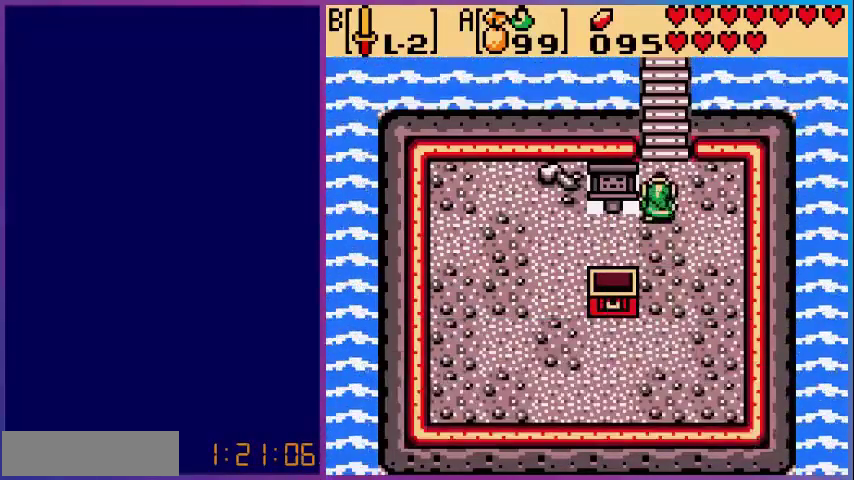
{"buttons": ["DPAD_UP"], "events": []}
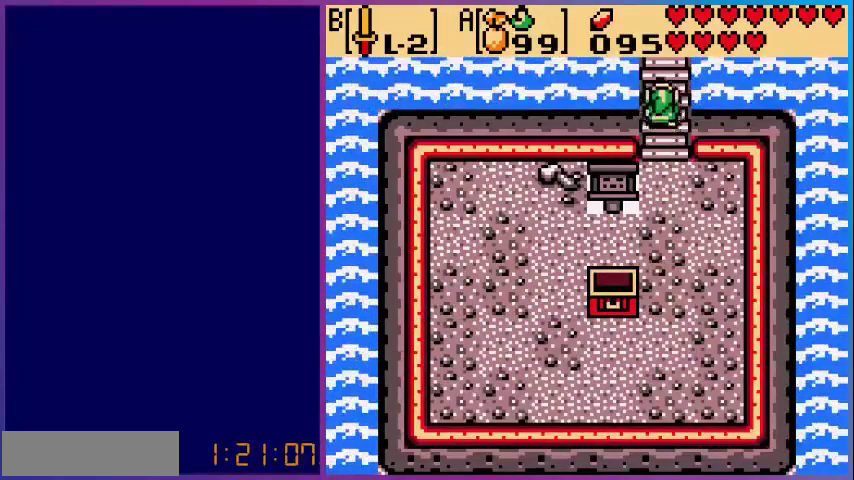
{"buttons": ["DPAD_UP"], "events": []}
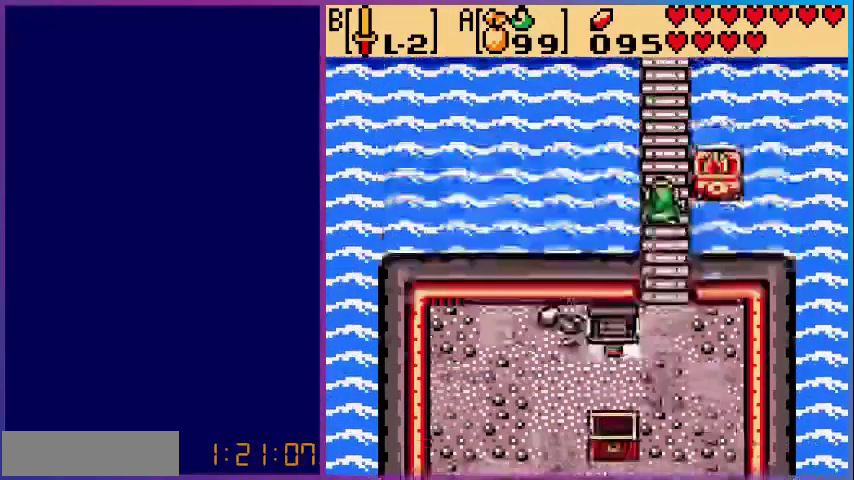
{"buttons": ["DPAD_UP"], "events": [[80, "DPAD_UP", "up"], [240, "DPAD_UP", "down"]]}
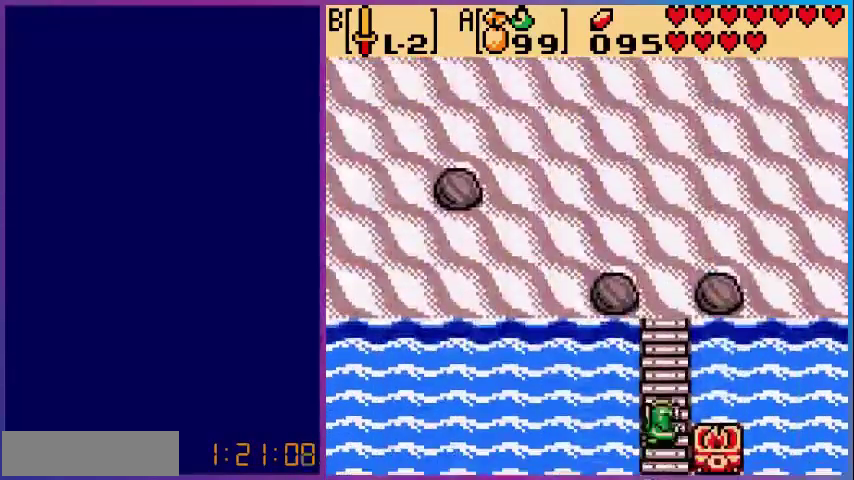
{"buttons": ["DPAD_UP"], "events": []}